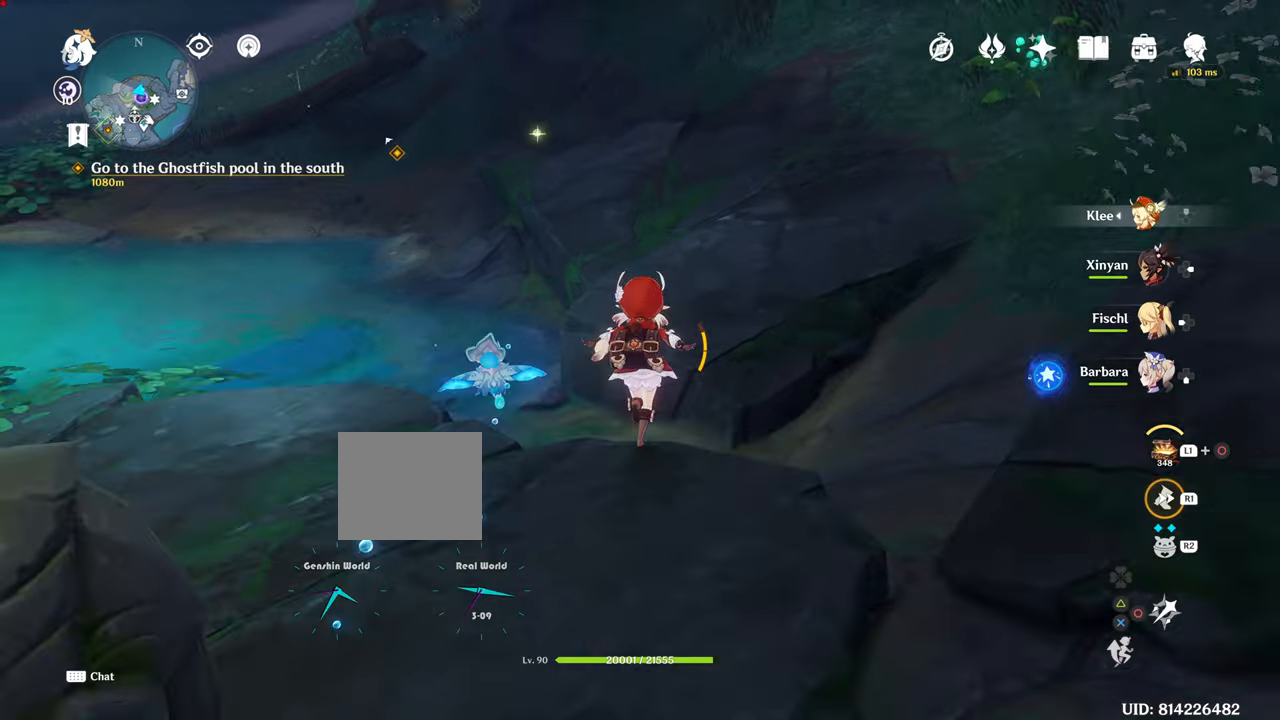
Gameplay with a controller (PlayStation layout); each line is a JSON object with the inputs held at the frame after it. "events" lists button and stick changes between this image and that frame as [ms after this image, input, new state], when the widget could be followed in between. Not read: L3.
{"buttons": [], "left_stick": "up", "right_stick": "center", "events": [[267, "R1", "up"]]}
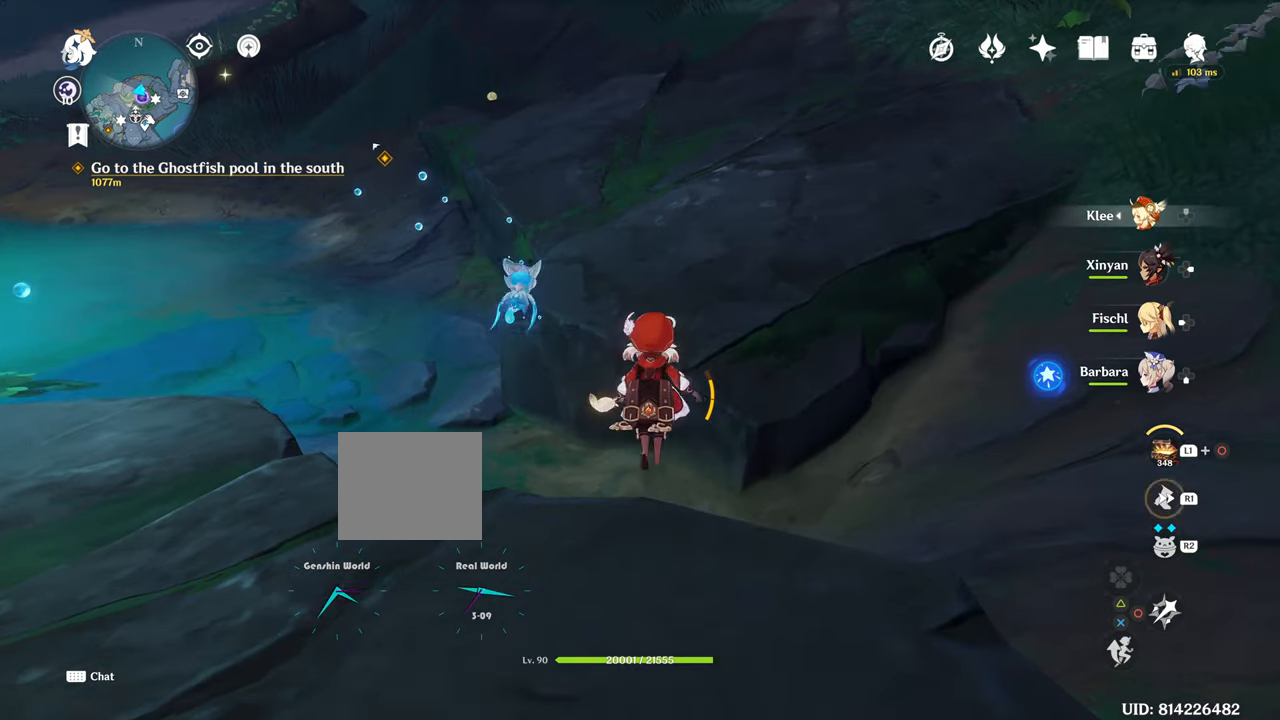
{"buttons": [], "left_stick": "up", "right_stick": "center", "events": [[117, "R1", "down"], [467, "R1", "up"]]}
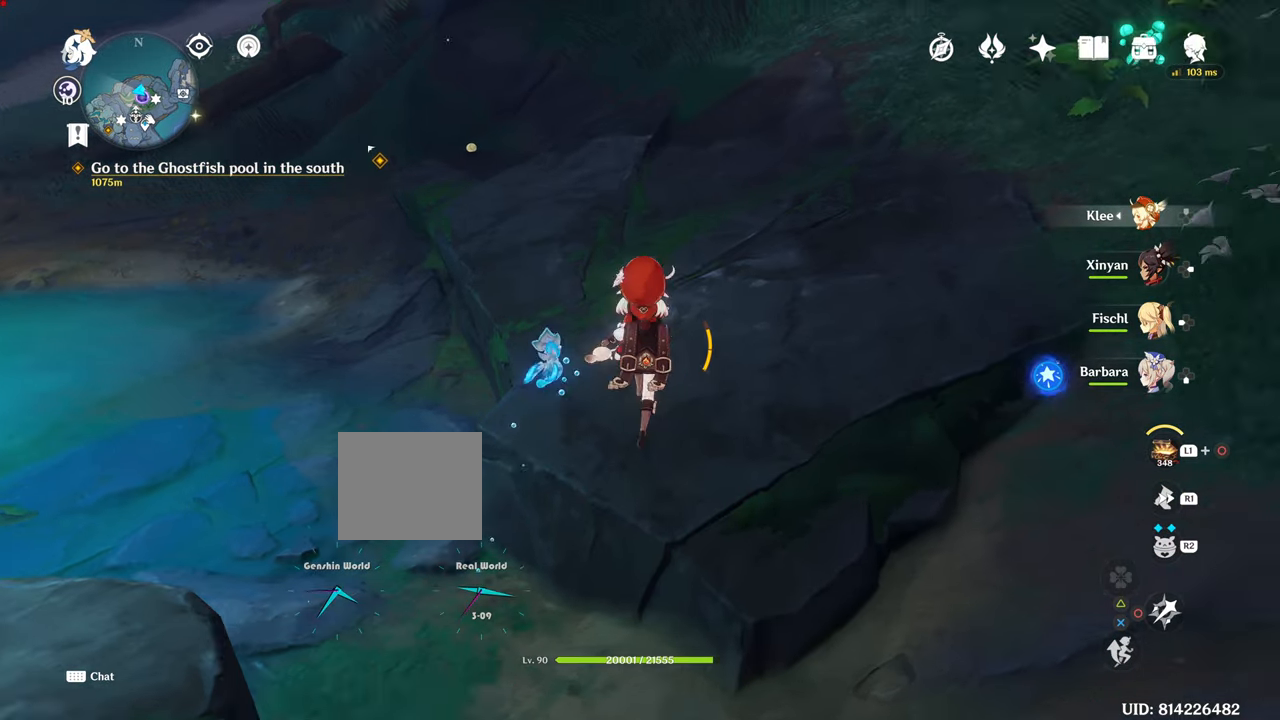
{"buttons": [], "left_stick": "up", "right_stick": "center", "events": [[217, "R1", "down"], [401, "R1", "up"]]}
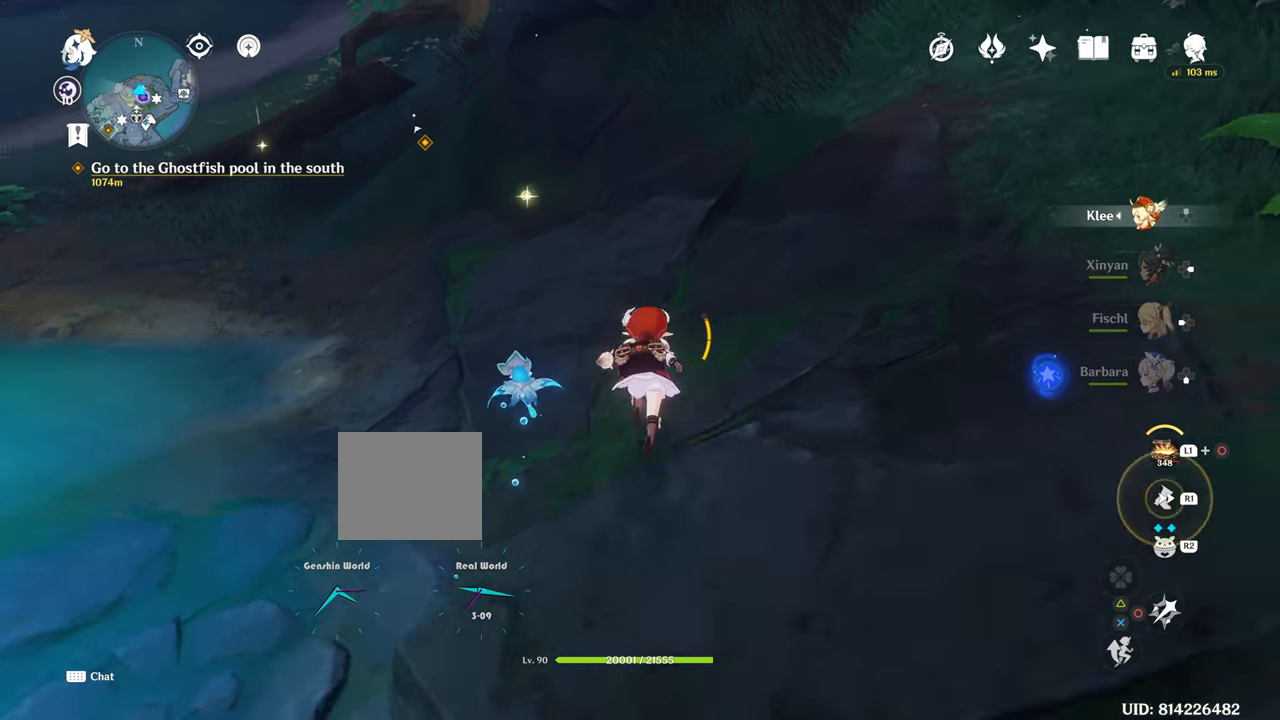
{"buttons": ["R1"], "left_stick": "up", "right_stick": "center", "events": [[100, "R1", "down"], [217, "R1", "up"], [317, "R1", "down"]]}
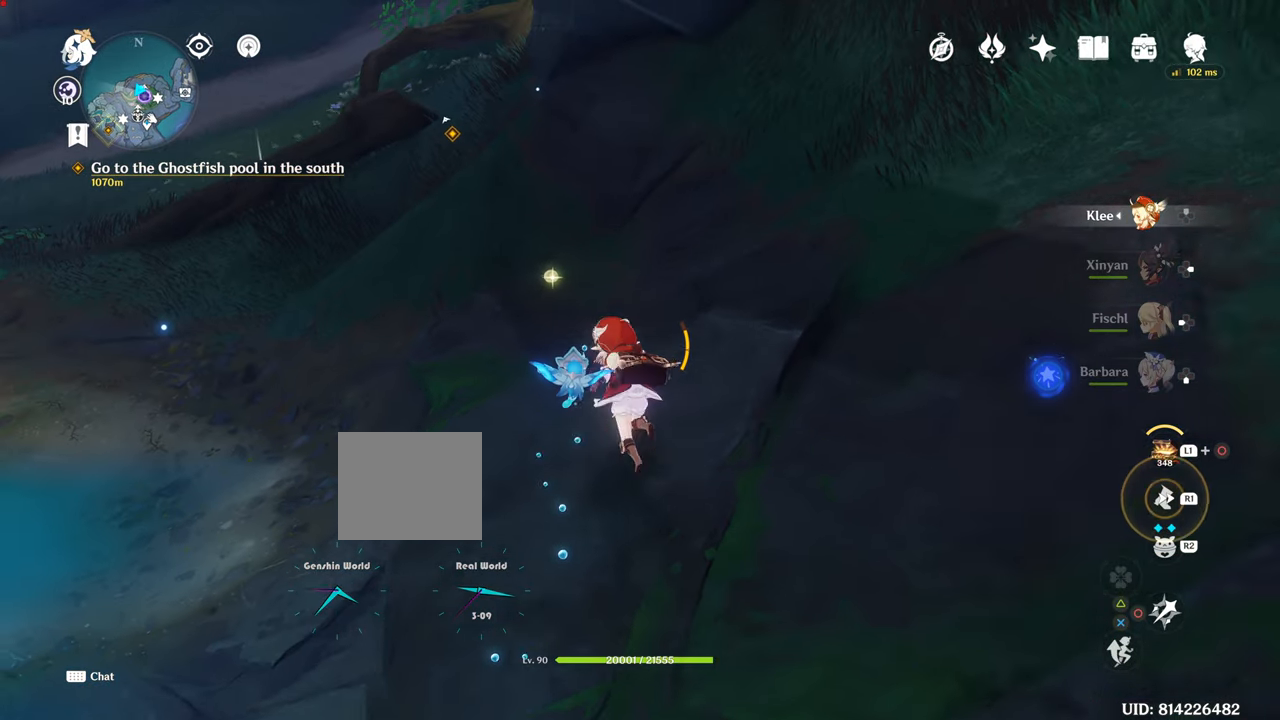
{"buttons": ["SQUARE"], "left_stick": "up", "right_stick": "center", "events": [[284, "R1", "up"], [284, "SQUARE", "down"], [317, "SQUARE", "up"], [467, "SQUARE", "down"]]}
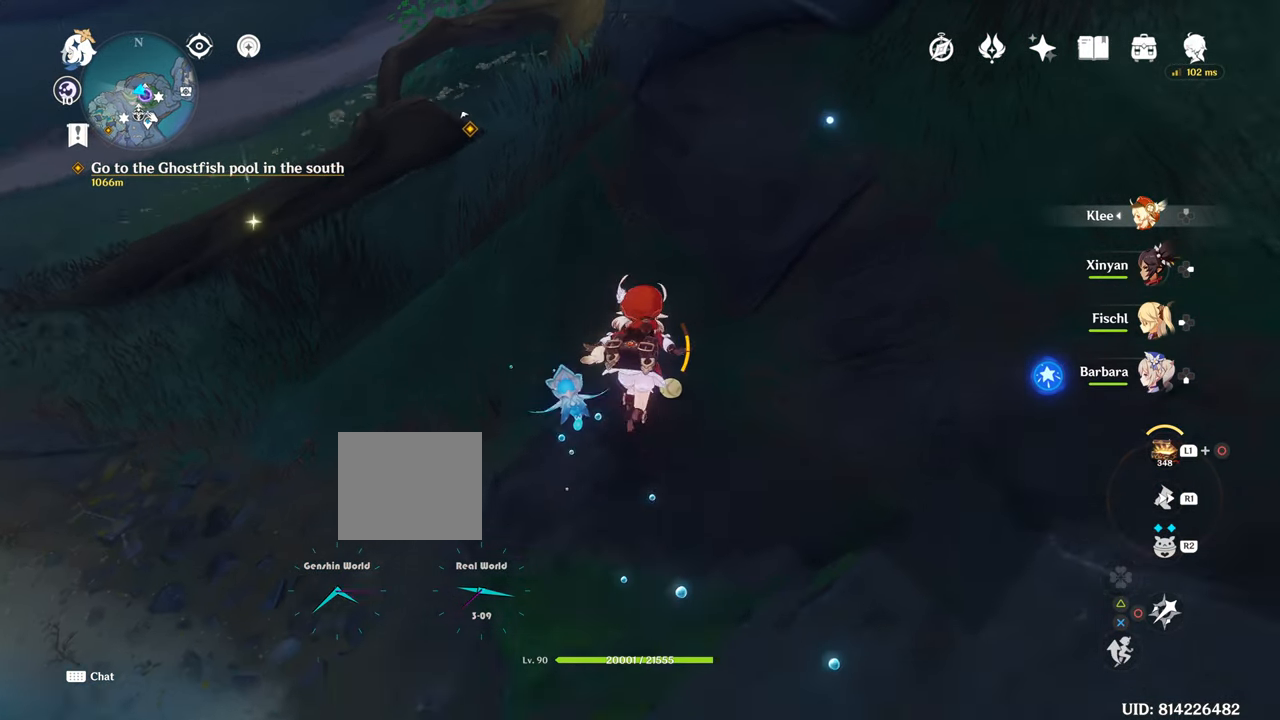
{"buttons": [], "left_stick": "left", "right_stick": "center", "events": [[117, "SQUARE", "up"], [200, "SQUARE", "down"], [217, "left_stick", "up-left"], [367, "SQUARE", "up"], [367, "left_stick", "left"]]}
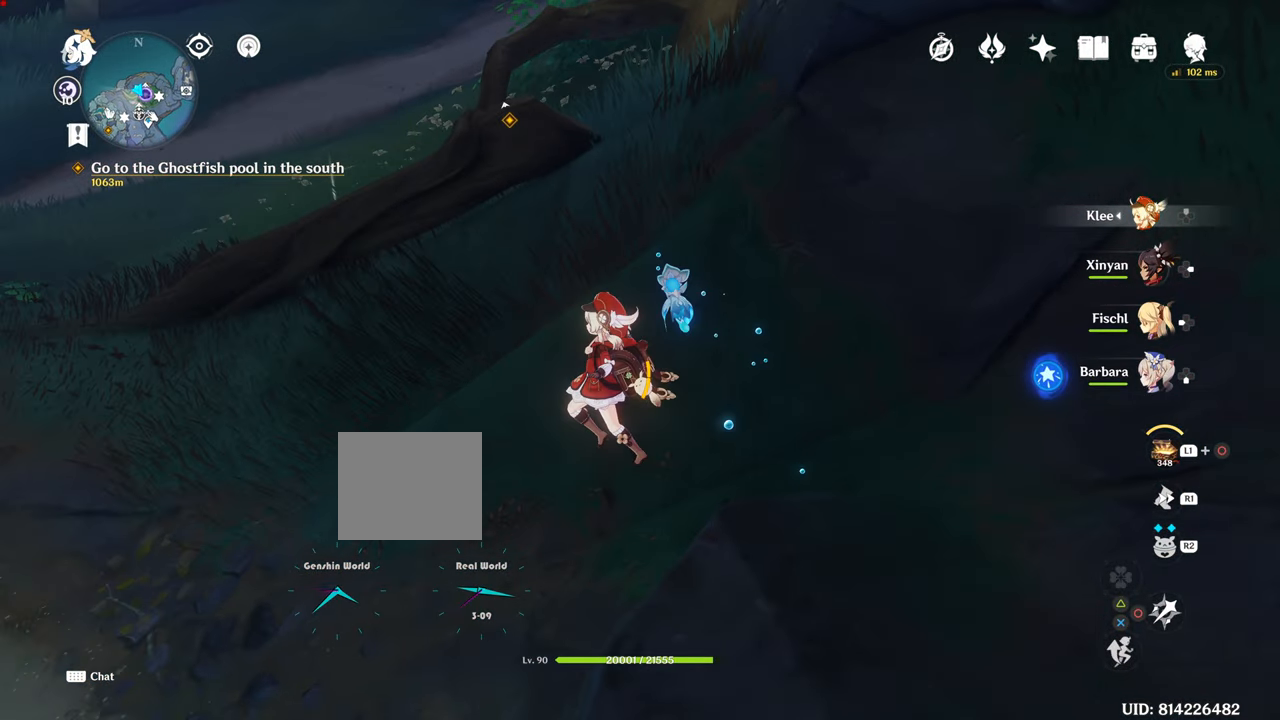
{"buttons": ["R1"], "left_stick": "up", "right_stick": "up-left", "events": [[334, "R1", "down"], [334, "left_stick", "up"], [334, "right_stick", "up-left"]]}
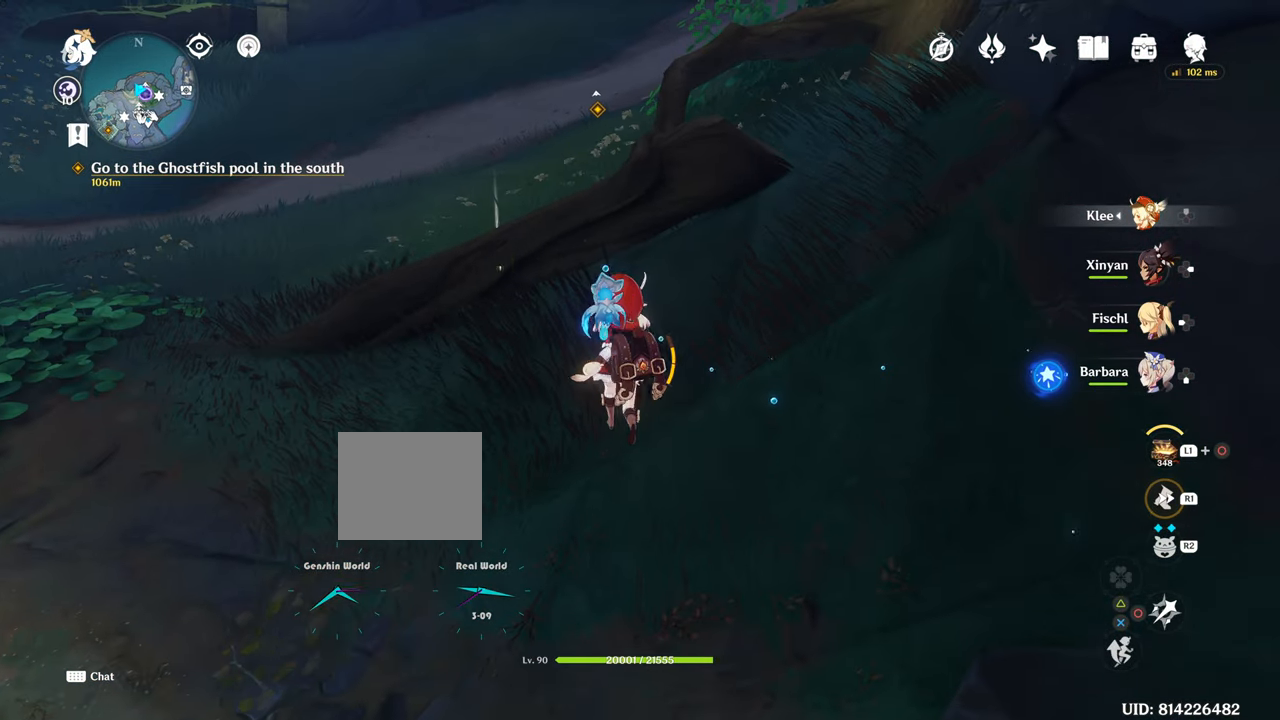
{"buttons": ["R1"], "left_stick": "up", "right_stick": "center", "events": [[133, "R1", "up"], [133, "right_stick", "center"], [150, "R1", "down"]]}
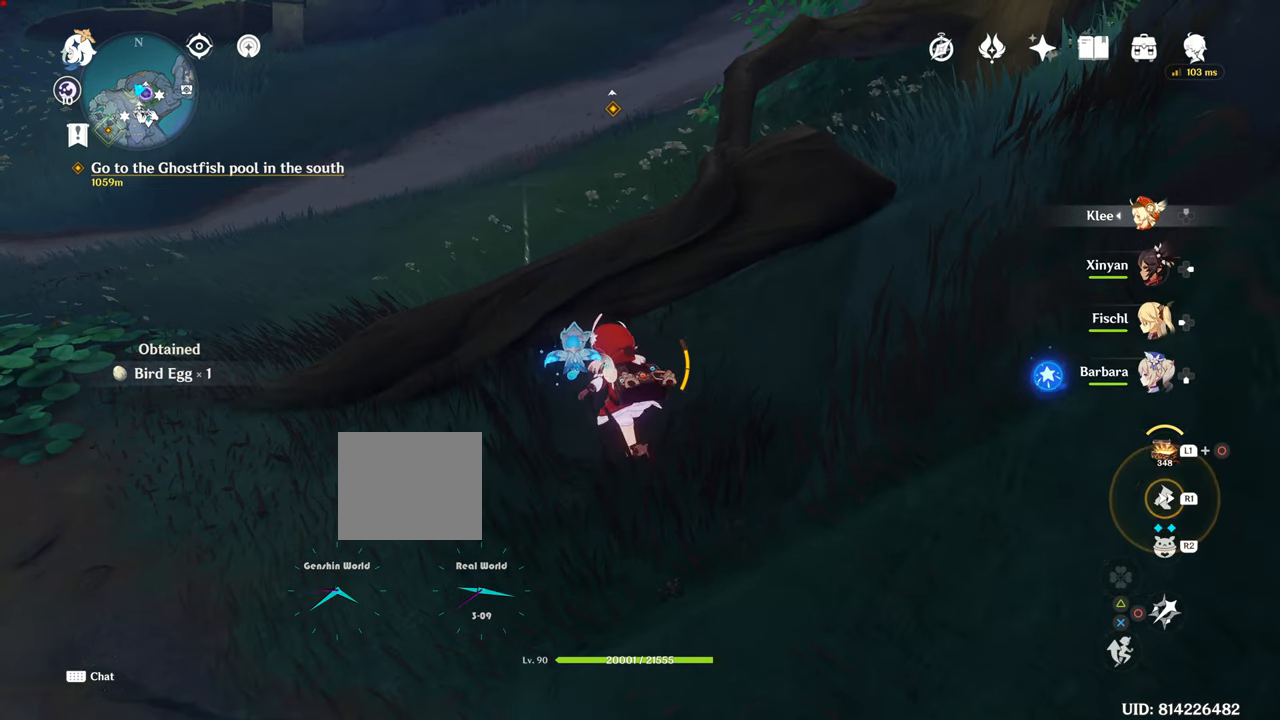
{"buttons": [], "left_stick": "up", "right_stick": "center", "events": [[284, "R1", "up"]]}
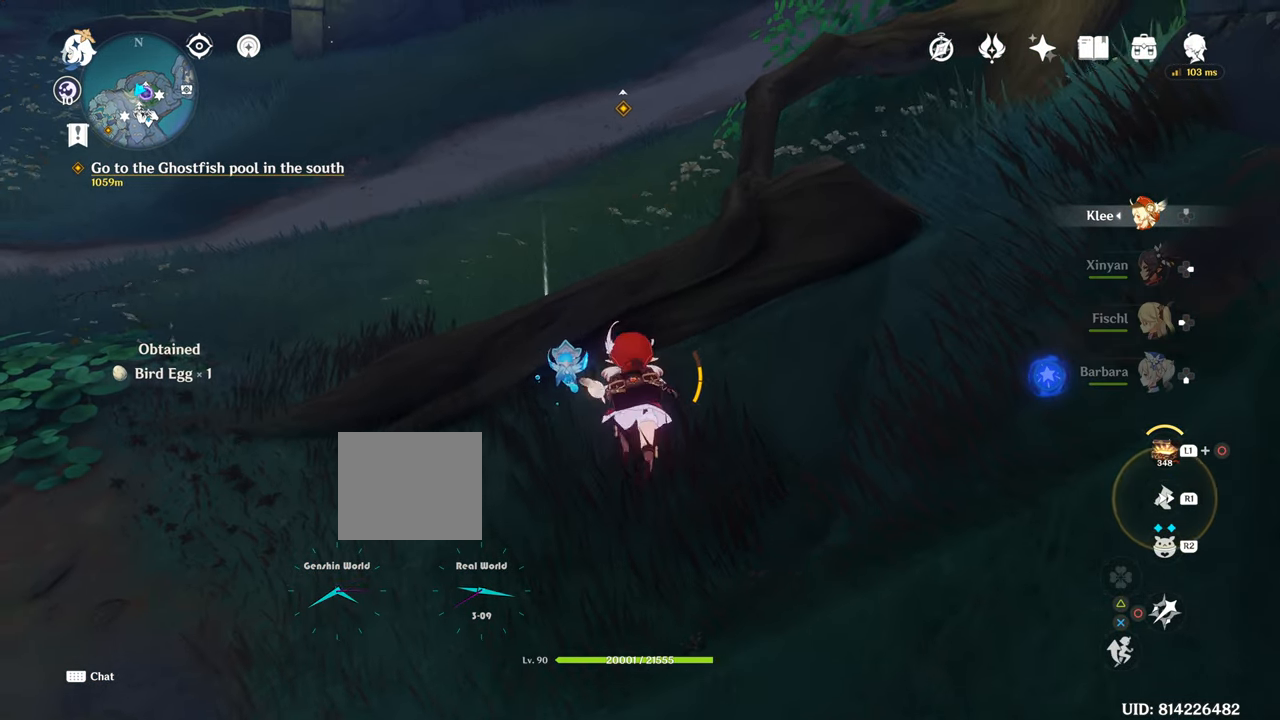
{"buttons": [], "left_stick": "up", "right_stick": "center", "events": []}
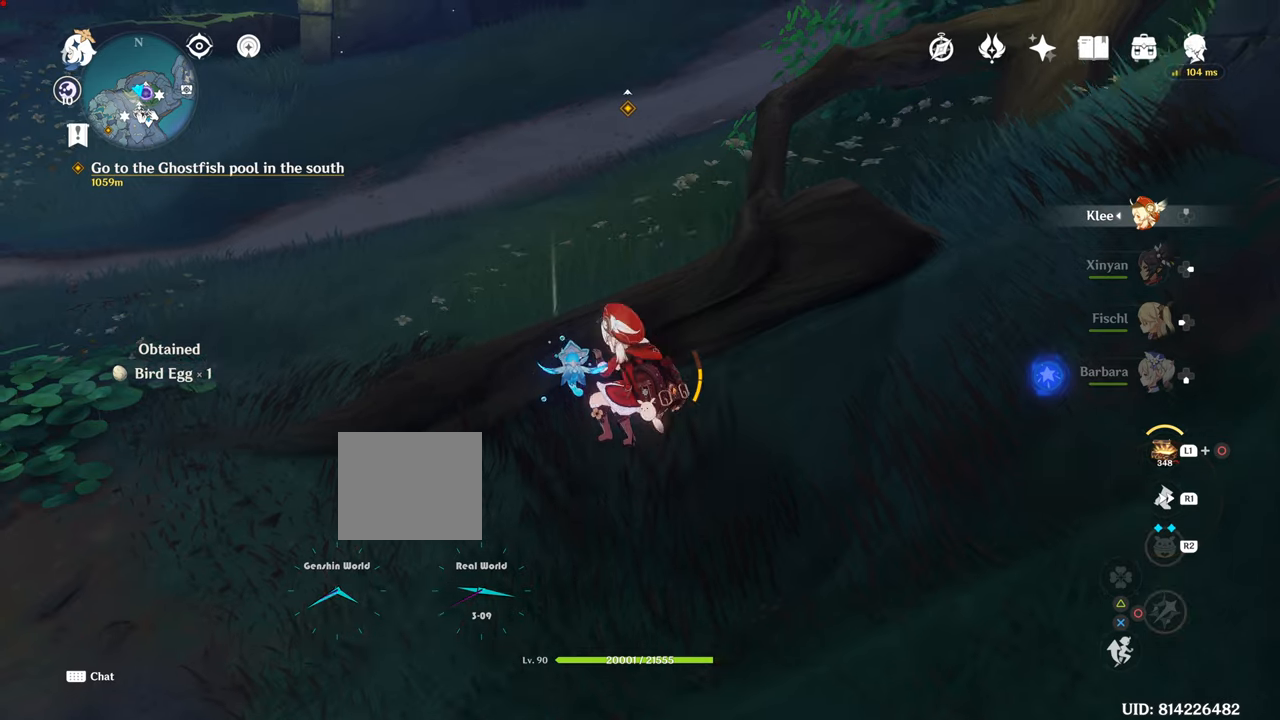
{"buttons": [], "left_stick": "left", "right_stick": "center", "events": [[33, "left_stick", "left"]]}
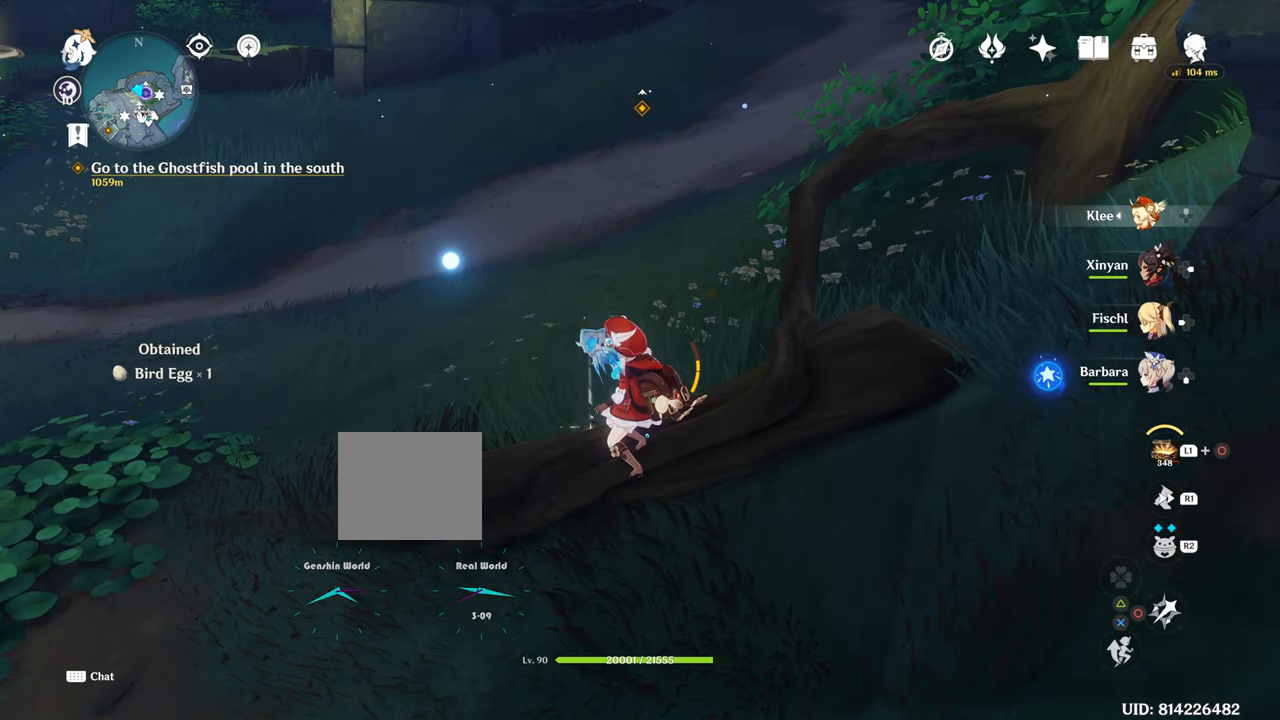
{"buttons": [], "left_stick": "up", "right_stick": "center", "events": [[67, "left_stick", "up"]]}
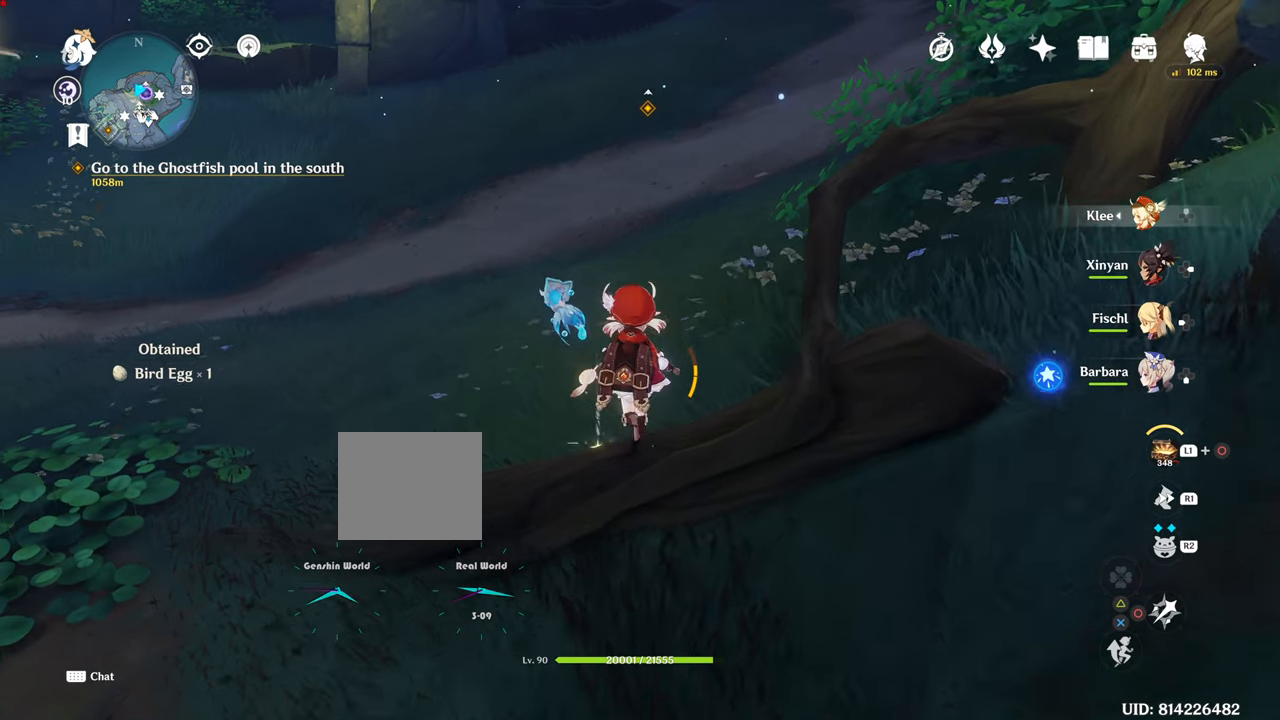
{"buttons": [], "left_stick": "up", "right_stick": "center", "events": []}
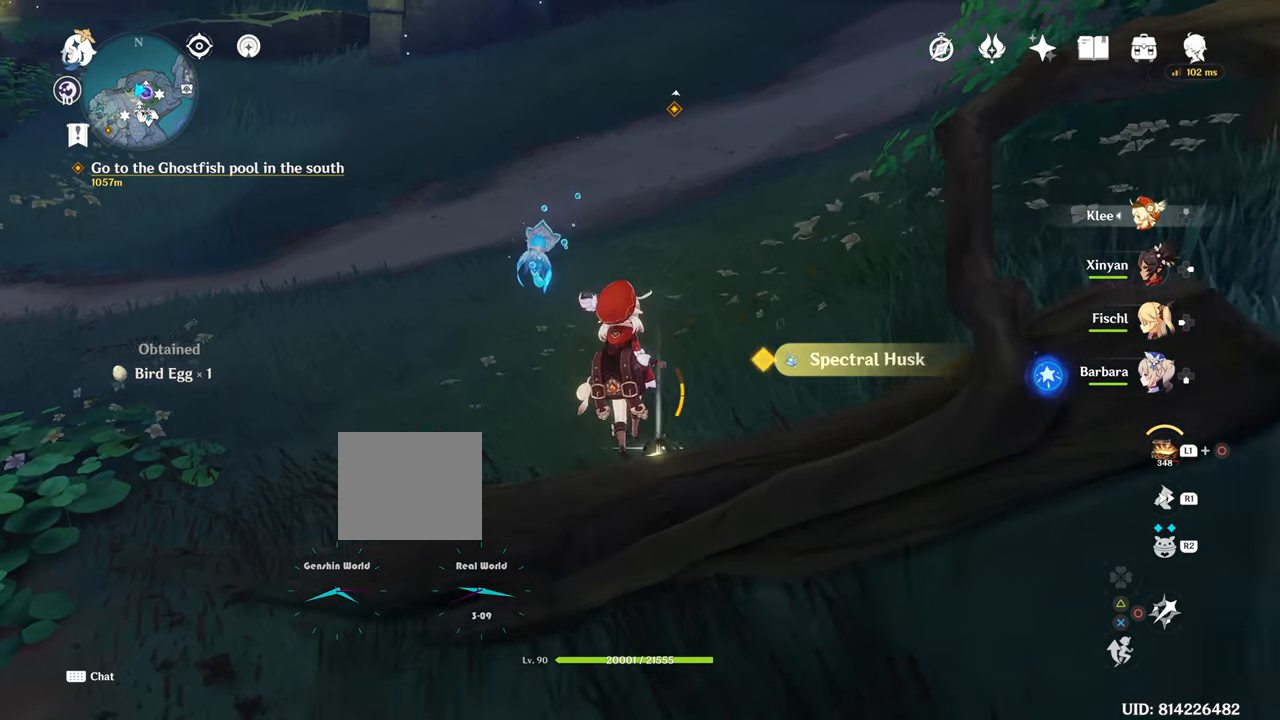
{"buttons": ["SQUARE"], "left_stick": "left", "right_stick": "center", "events": [[67, "SQUARE", "down"], [200, "SQUARE", "up"], [350, "SQUARE", "down"], [350, "left_stick", "left"]]}
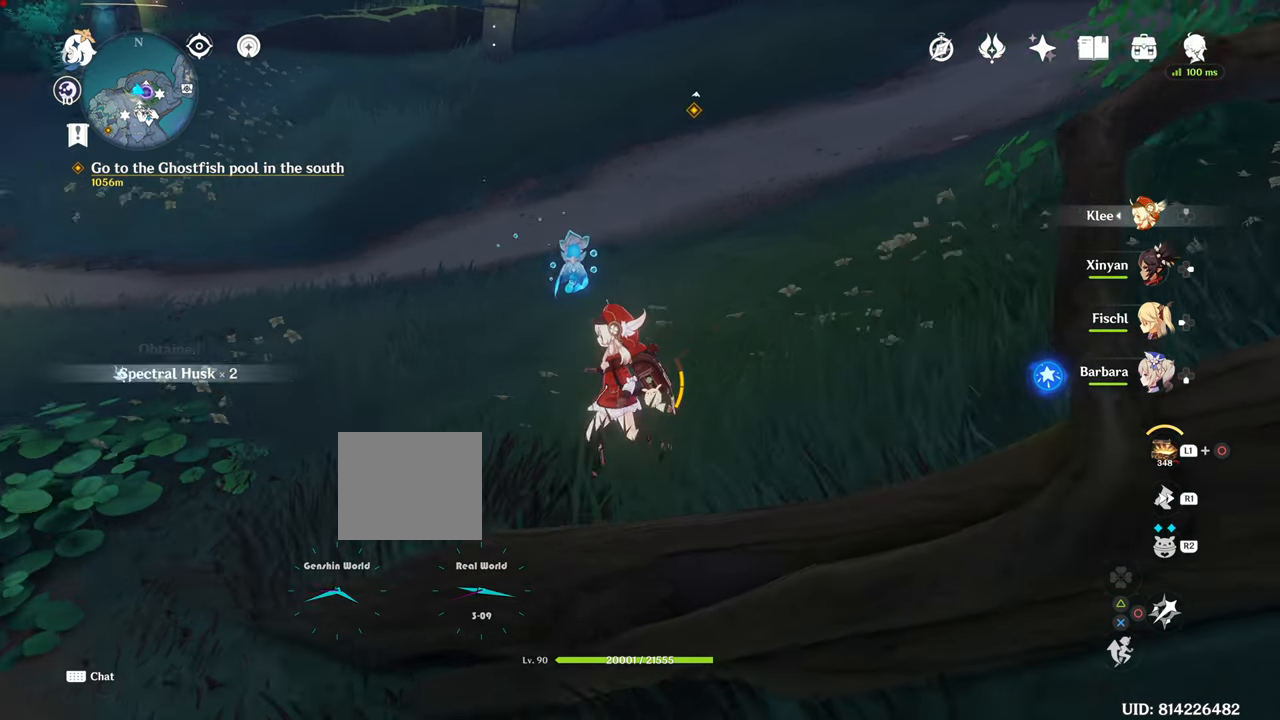
{"buttons": [], "left_stick": "up", "right_stick": "left"}
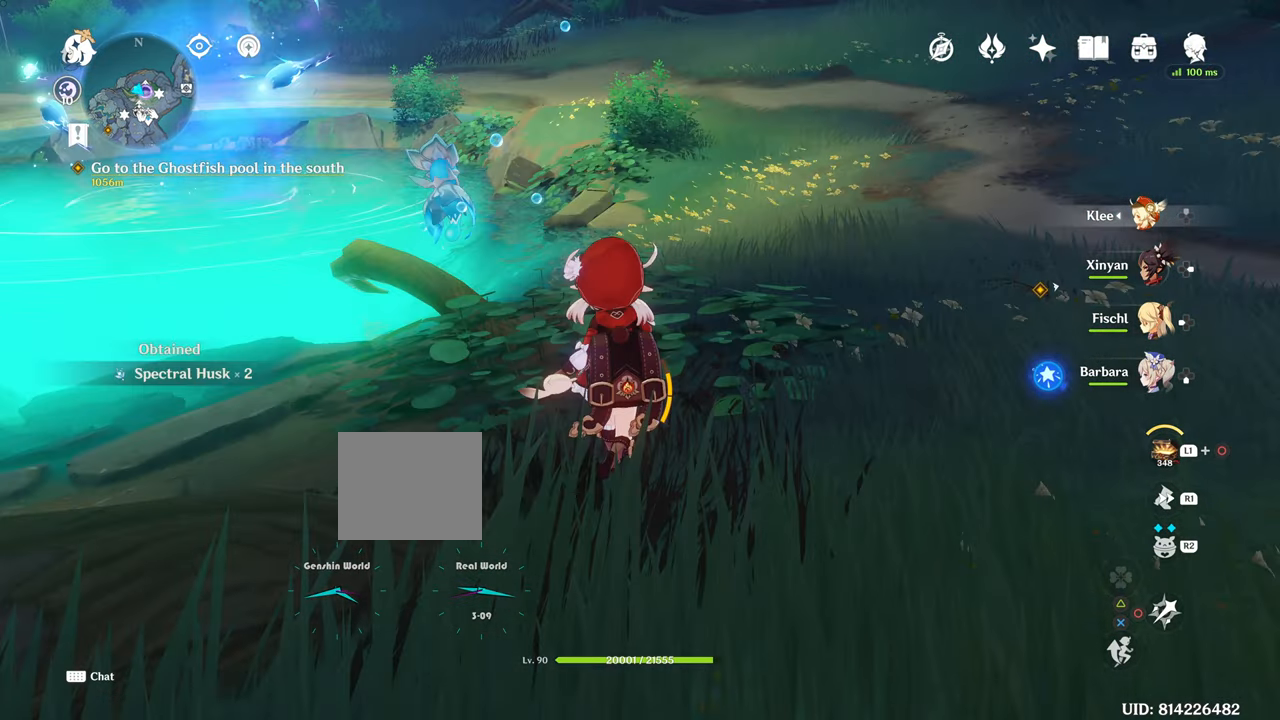
{"buttons": [], "left_stick": "center", "right_stick": "left", "events": [[250, "left_stick", "center"]]}
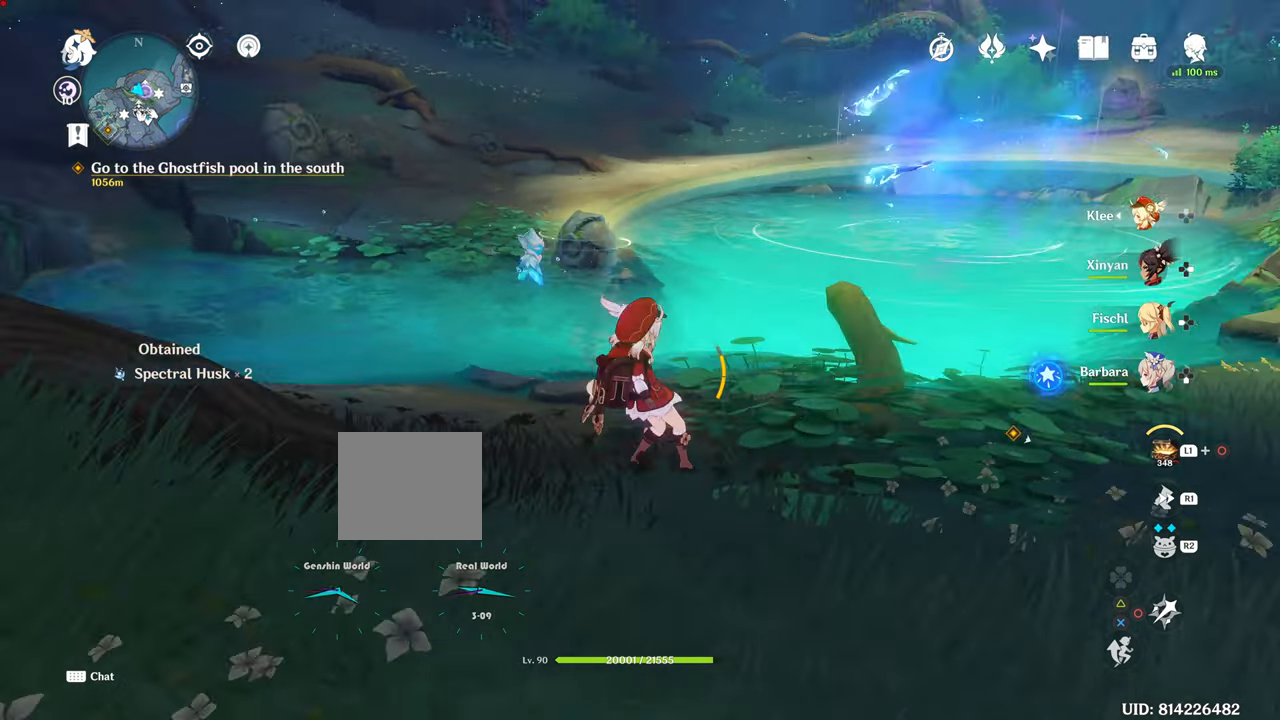
{"buttons": [], "left_stick": "center", "right_stick": "center", "events": [[467, "right_stick", "center"]]}
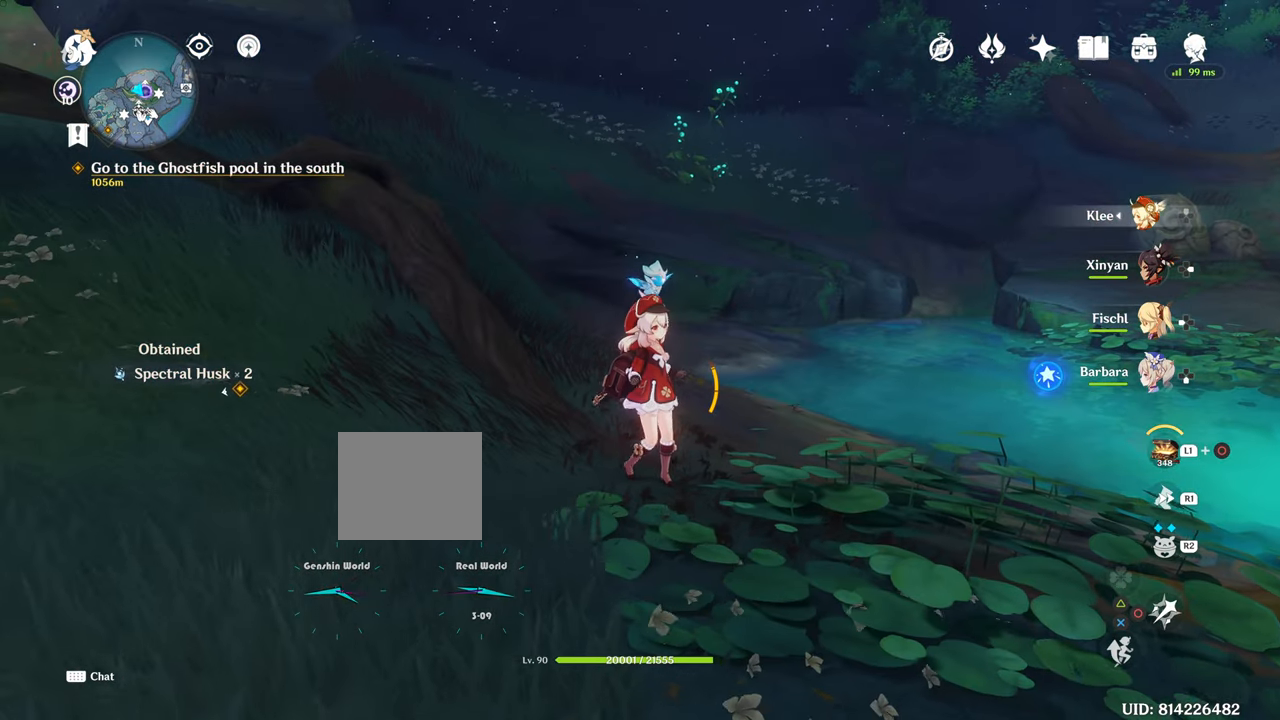
{"buttons": [], "left_stick": "center", "right_stick": "center", "events": [[250, "right_stick", "up-left"], [484, "right_stick", "center"]]}
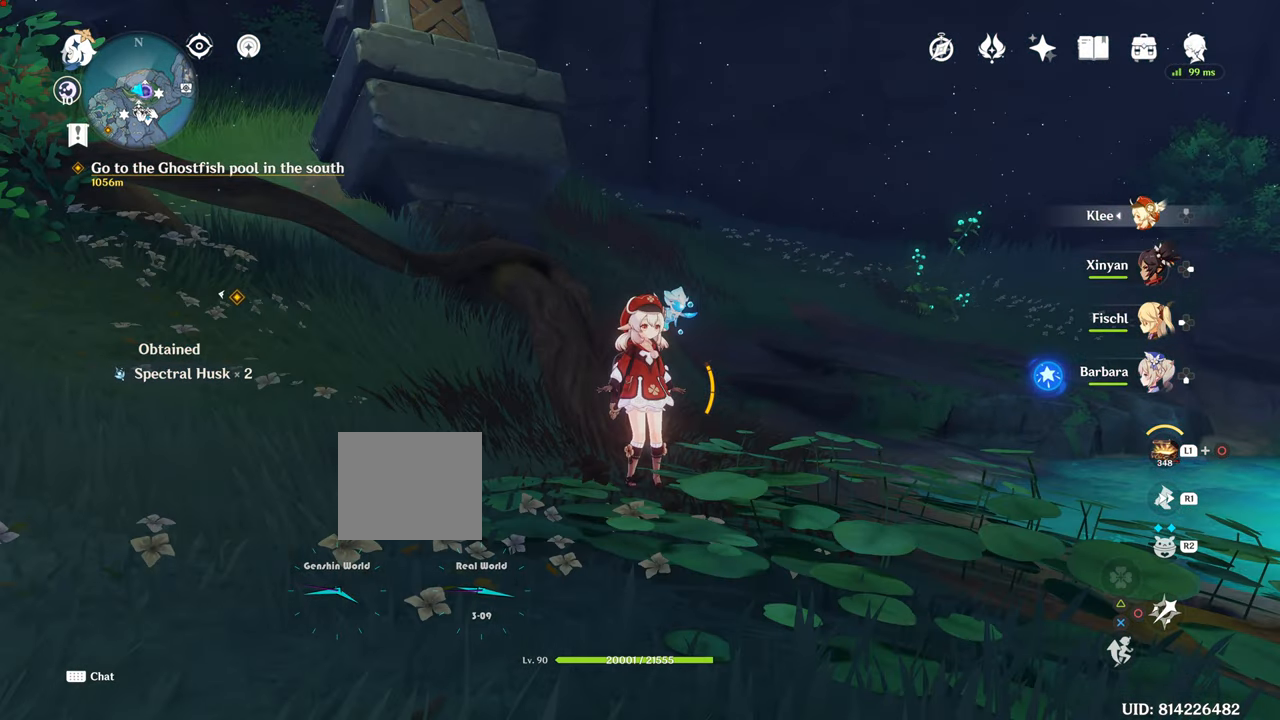
{"buttons": ["L1"], "left_stick": "center", "right_stick": "center", "events": [[450, "L1", "down"]]}
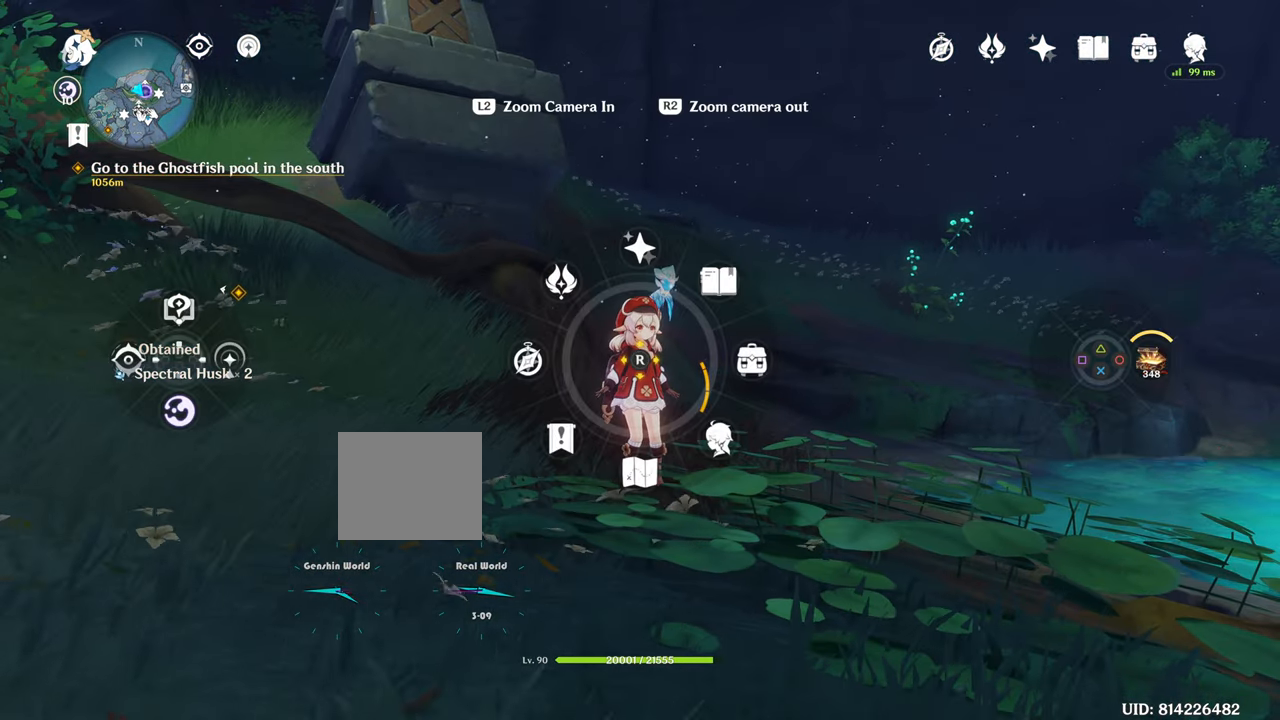
{"buttons": [], "left_stick": "center", "right_stick": "center", "events": [[150, "right_stick", "down"], [350, "right_stick", "center"], [451, "L1", "up"]]}
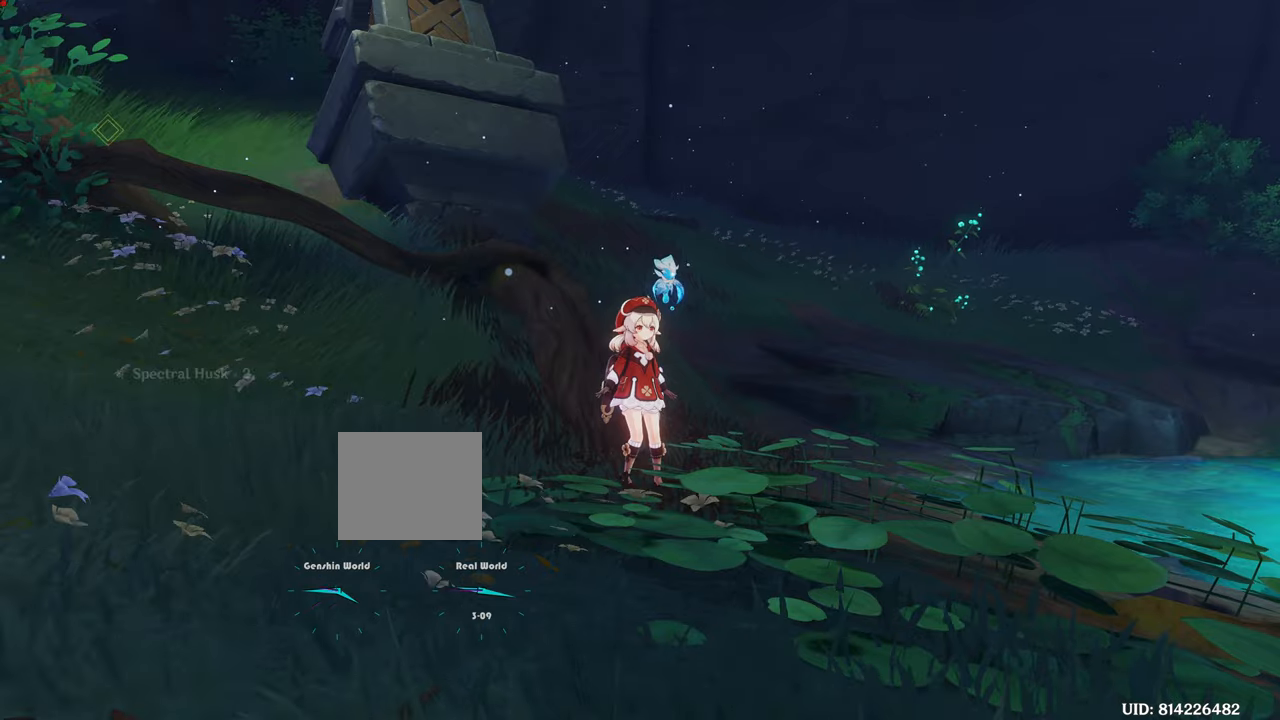
{"buttons": [], "left_stick": "center", "right_stick": "center", "events": []}
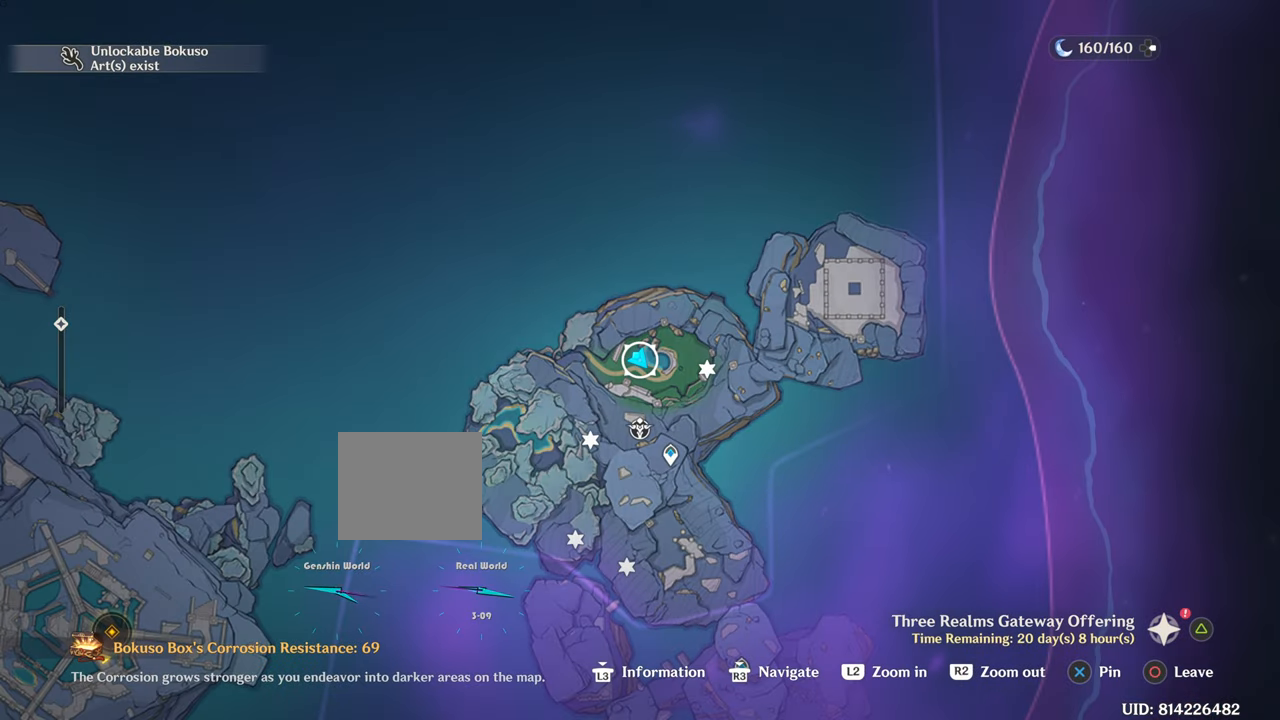
{"buttons": [], "left_stick": "center", "right_stick": "center", "events": []}
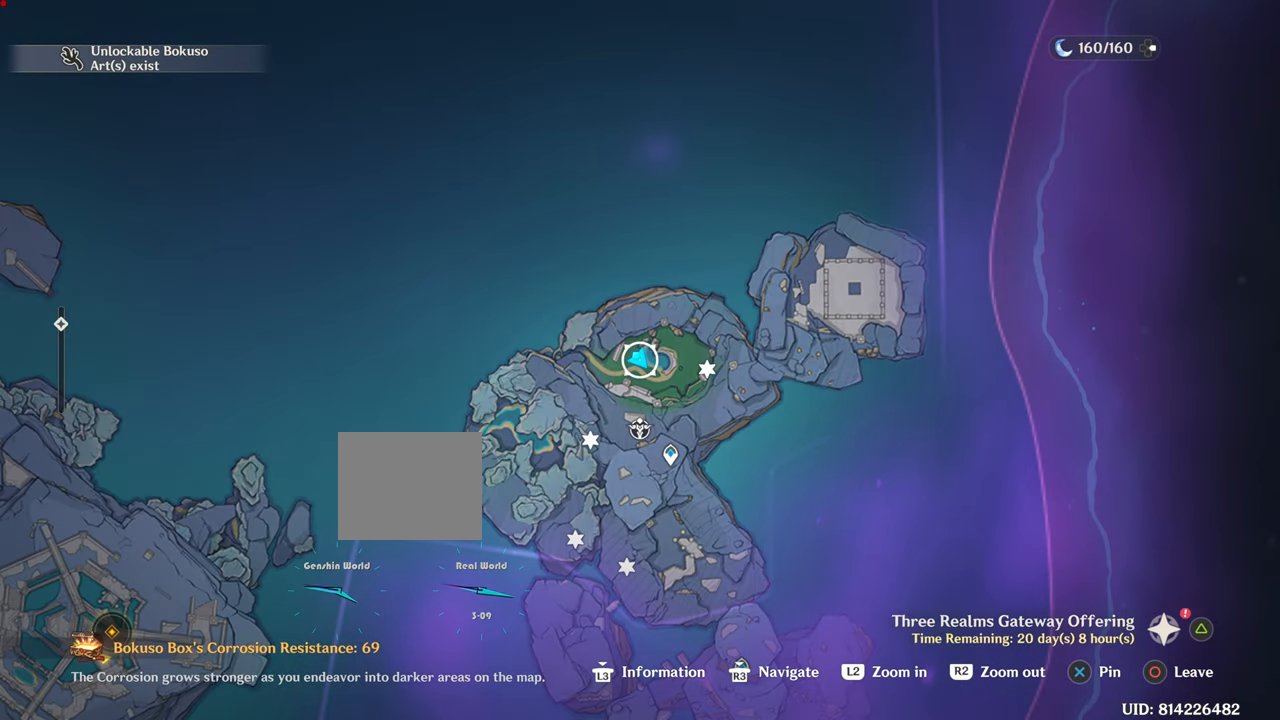
{"buttons": [], "left_stick": "center", "right_stick": "center", "events": []}
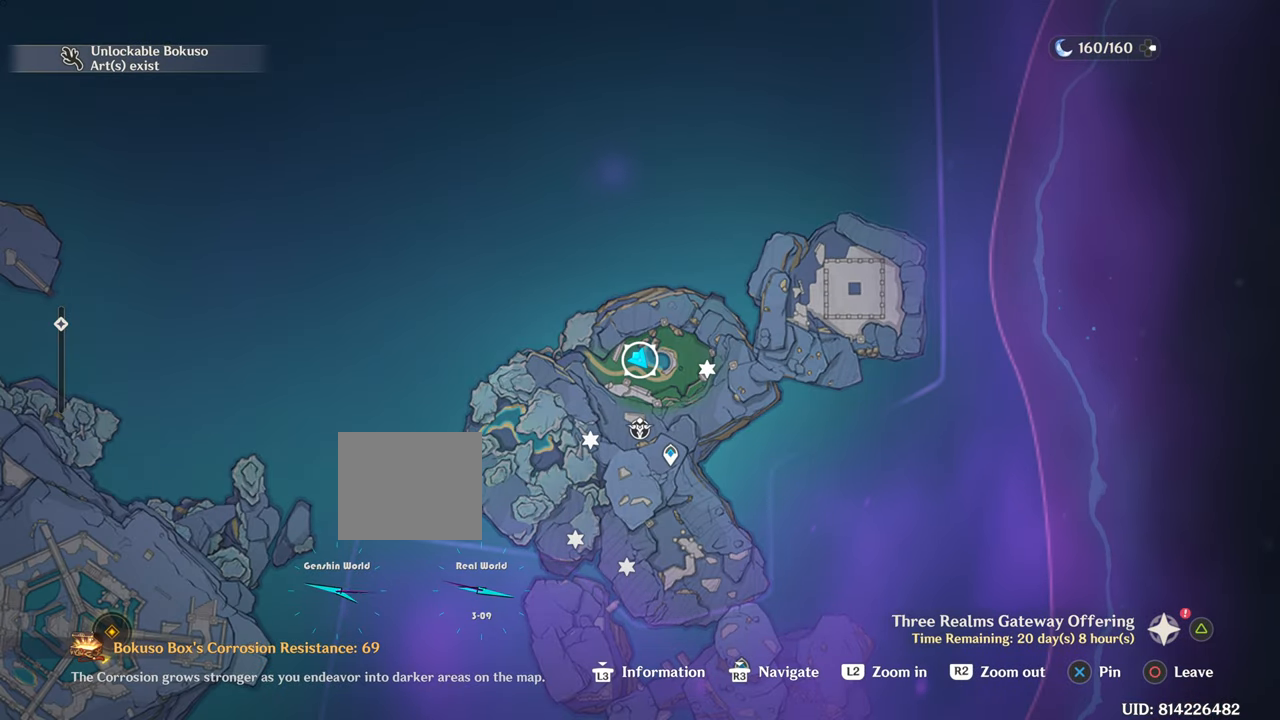
{"buttons": [], "left_stick": "center", "right_stick": "center", "events": []}
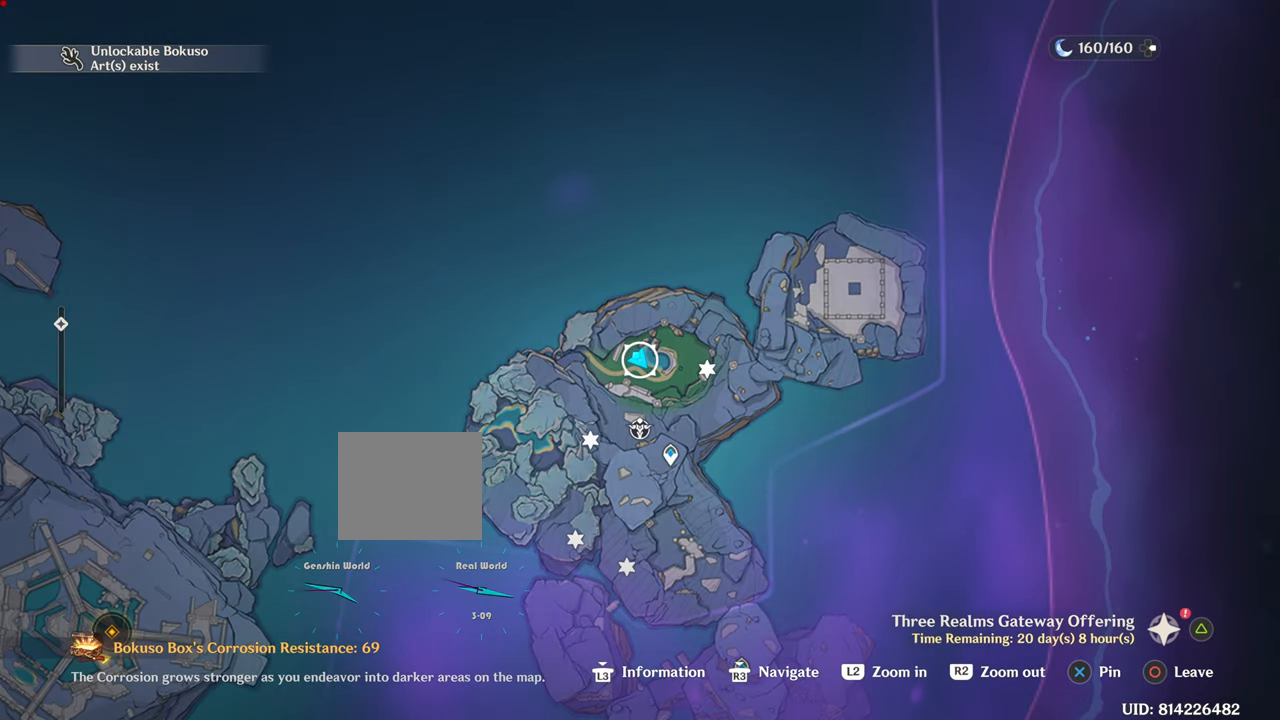
{"buttons": [], "left_stick": "center", "right_stick": "center", "events": []}